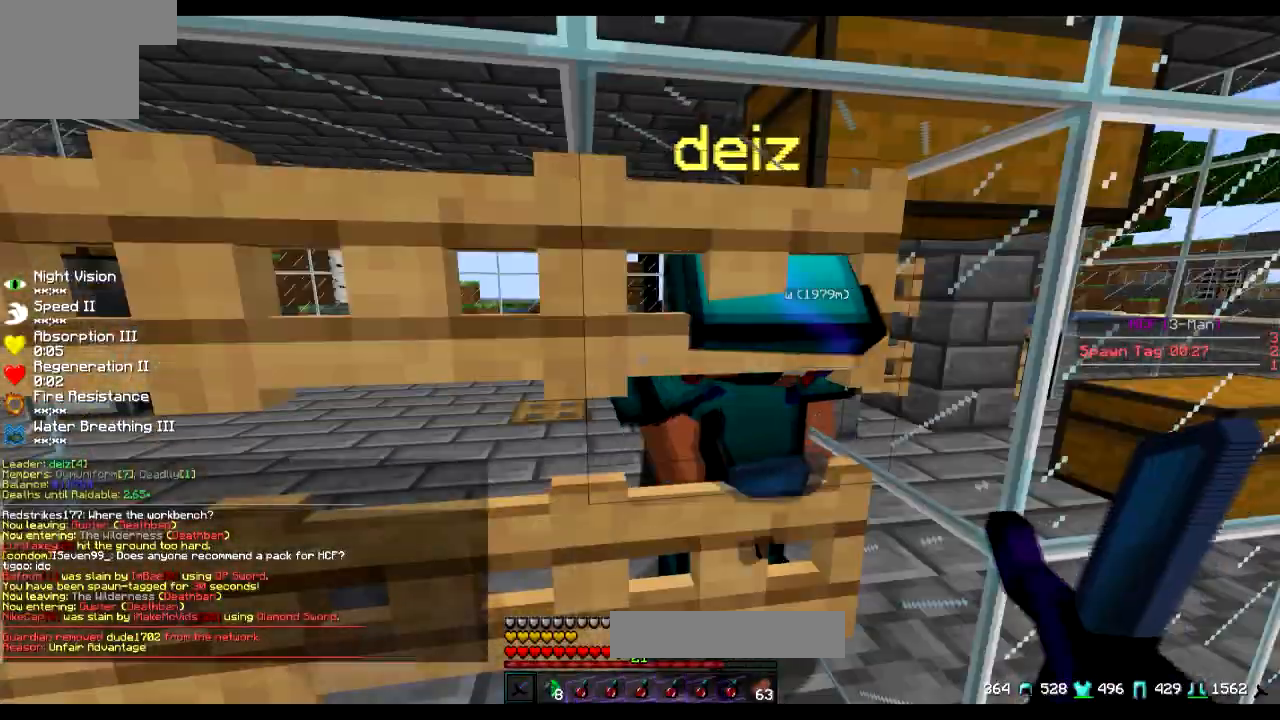
Gameplay with keyboard; each line is a JSON object with the keys held at the frame after it. "events" lists presses ("down") and releases ("up") of "a", "d", "s" and "w" between this image and that frame as [ms after this image, input, new state], when the widget could be followed in between. No other keys are recorded. Mouse input is not recorded.
{"keys": [], "events": [[317, "s", "down"], [418, "s", "up"]]}
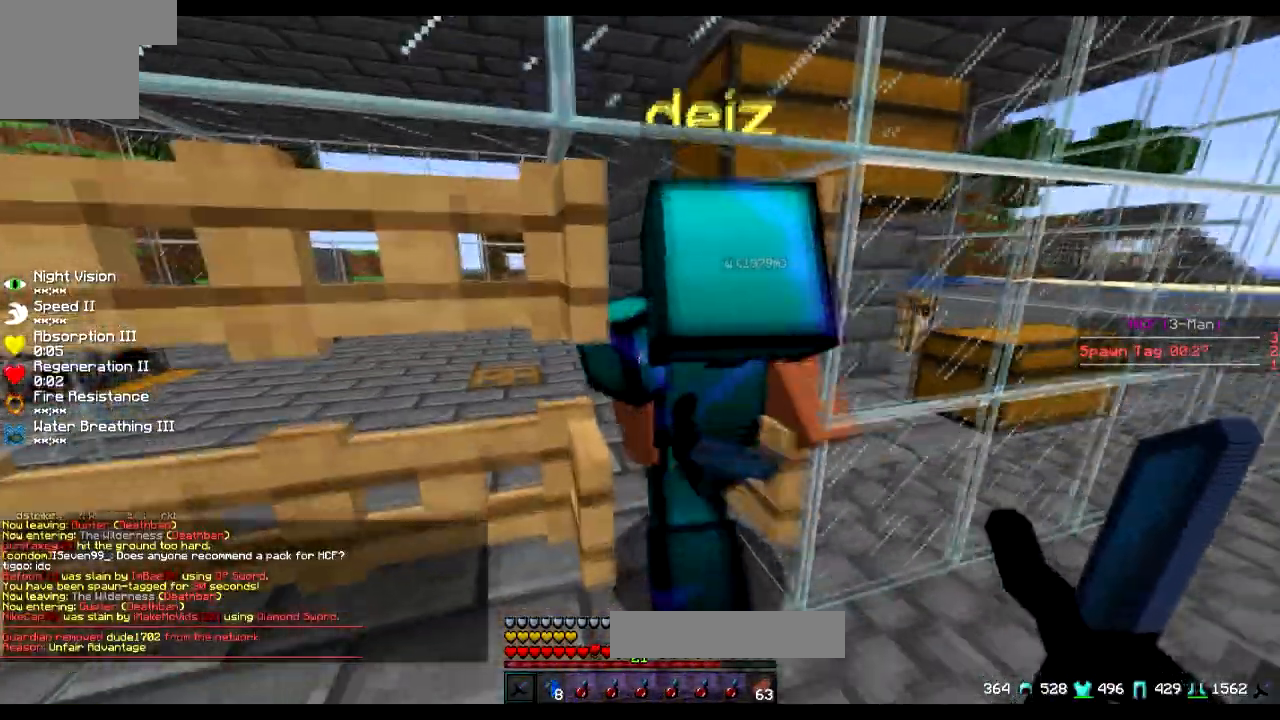
{"keys": ["s"], "events": [[83, "w", "down"], [167, "w", "up"], [467, "s", "down"]]}
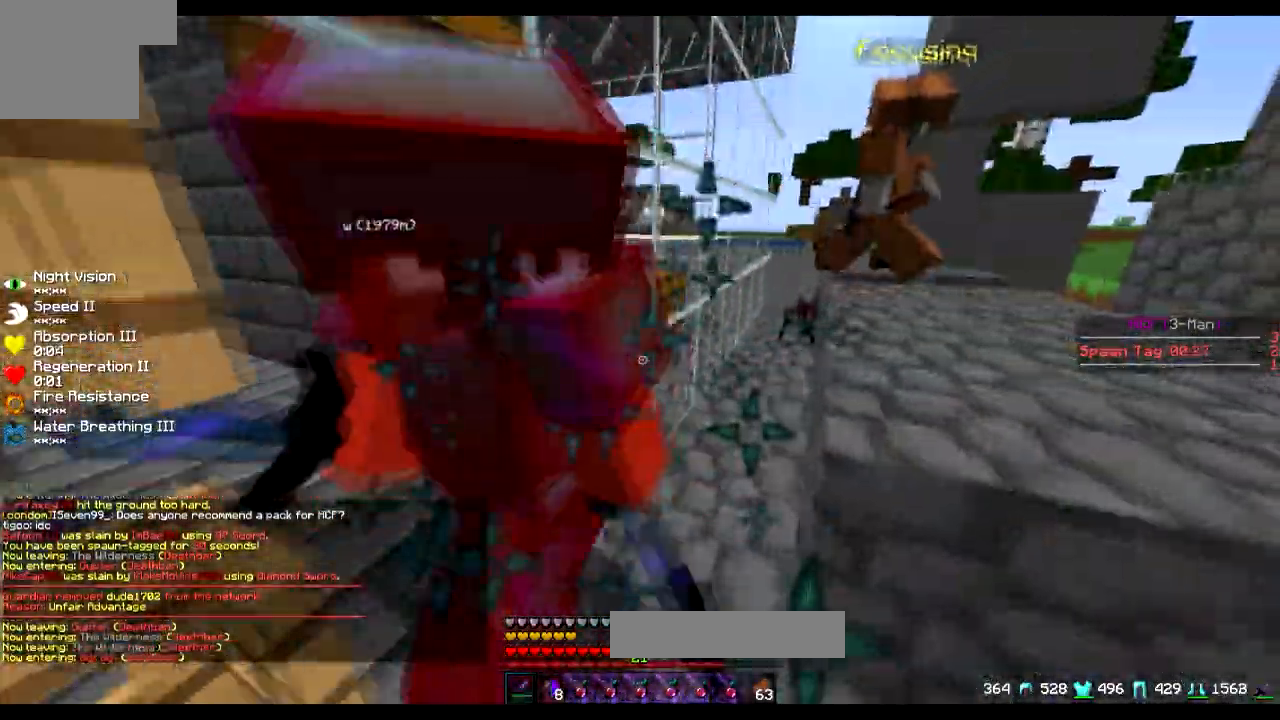
{"keys": ["d"], "events": [[17, "a", "down"], [101, "s", "up"], [151, "a", "up"], [251, "d", "down"], [351, "d", "up"], [501, "d", "down"]]}
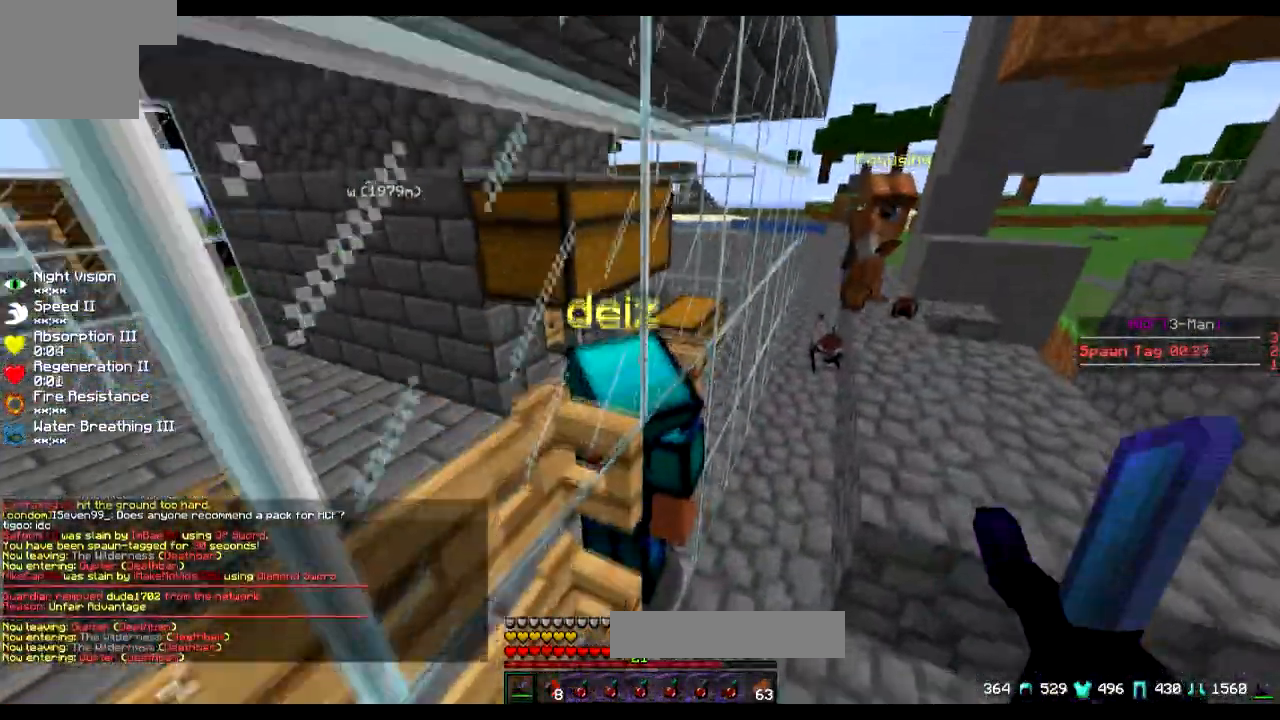
{"keys": ["d"], "events": [[150, "d", "up"], [317, "d", "down"], [317, "w", "down"], [467, "w", "up"]]}
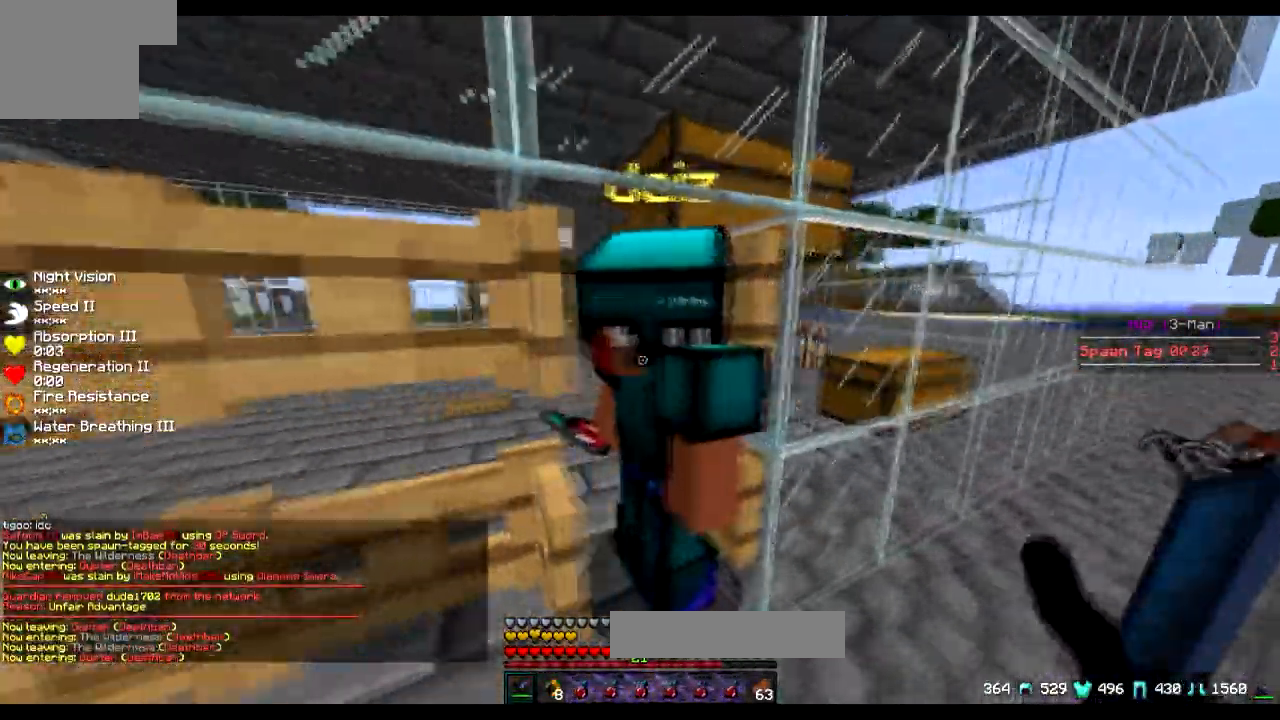
{"keys": [], "events": [[67, "s", "down"], [117, "d", "up"], [401, "s", "up"]]}
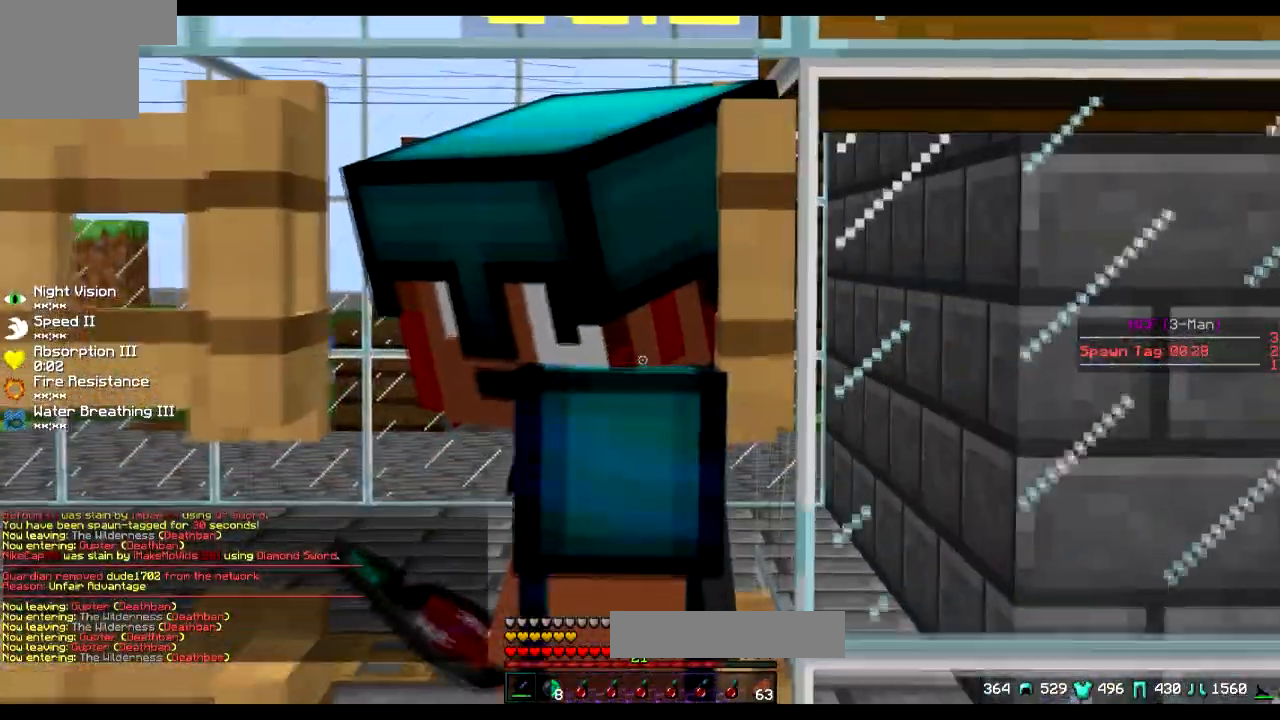
{"keys": ["a"], "events": [[150, "s", "down"], [300, "s", "up"], [350, "a", "down"]]}
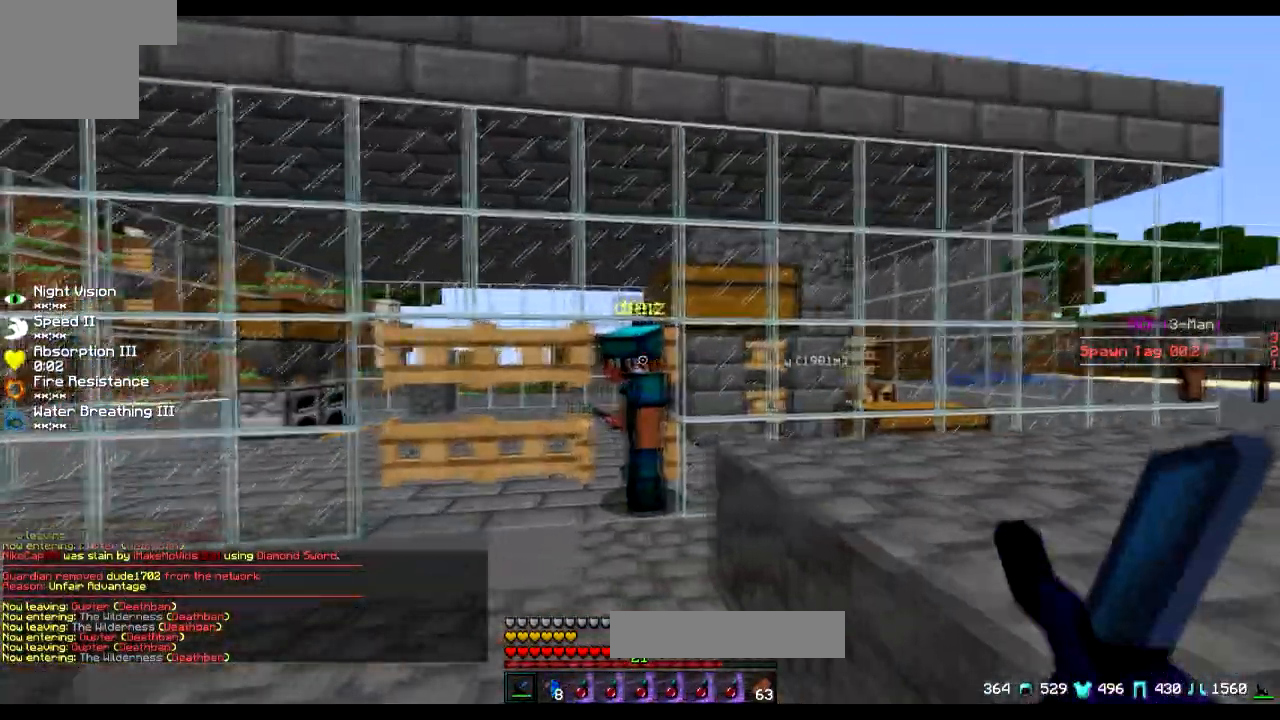
{"keys": ["a"], "events": [[101, "a", "up"], [217, "a", "down"]]}
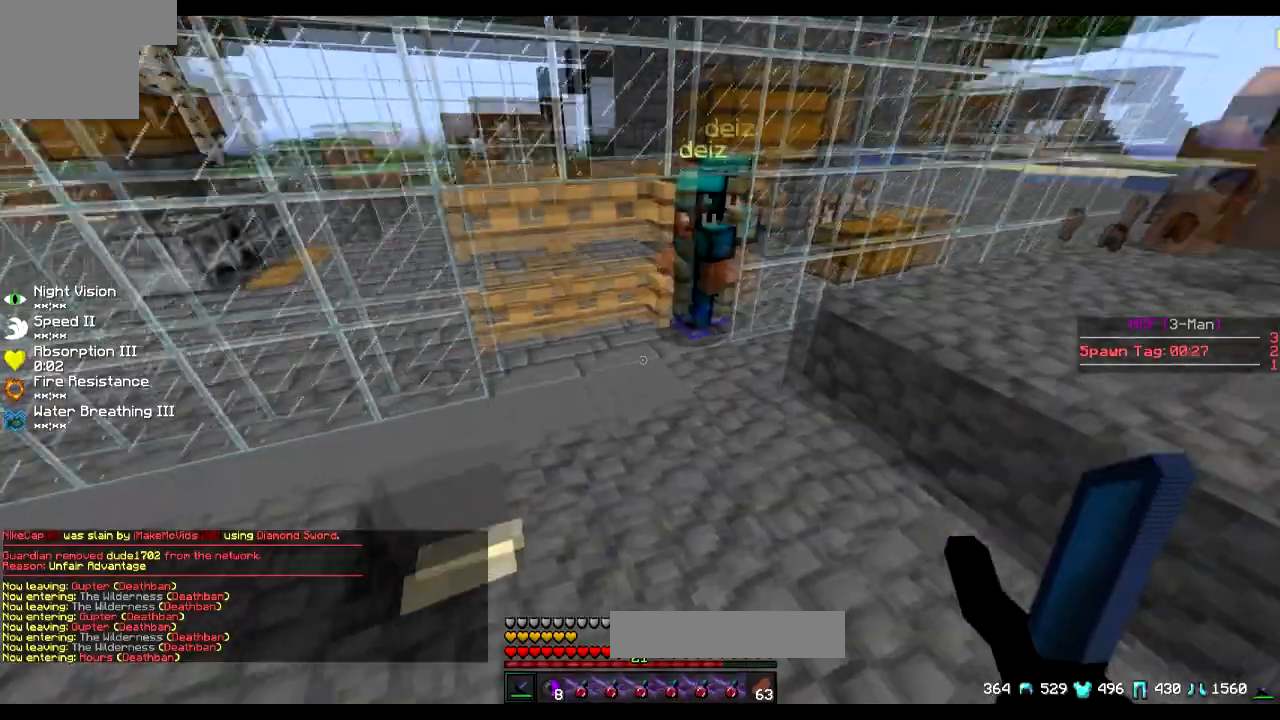
{"keys": ["a", "s"], "events": [[67, "s", "down"]]}
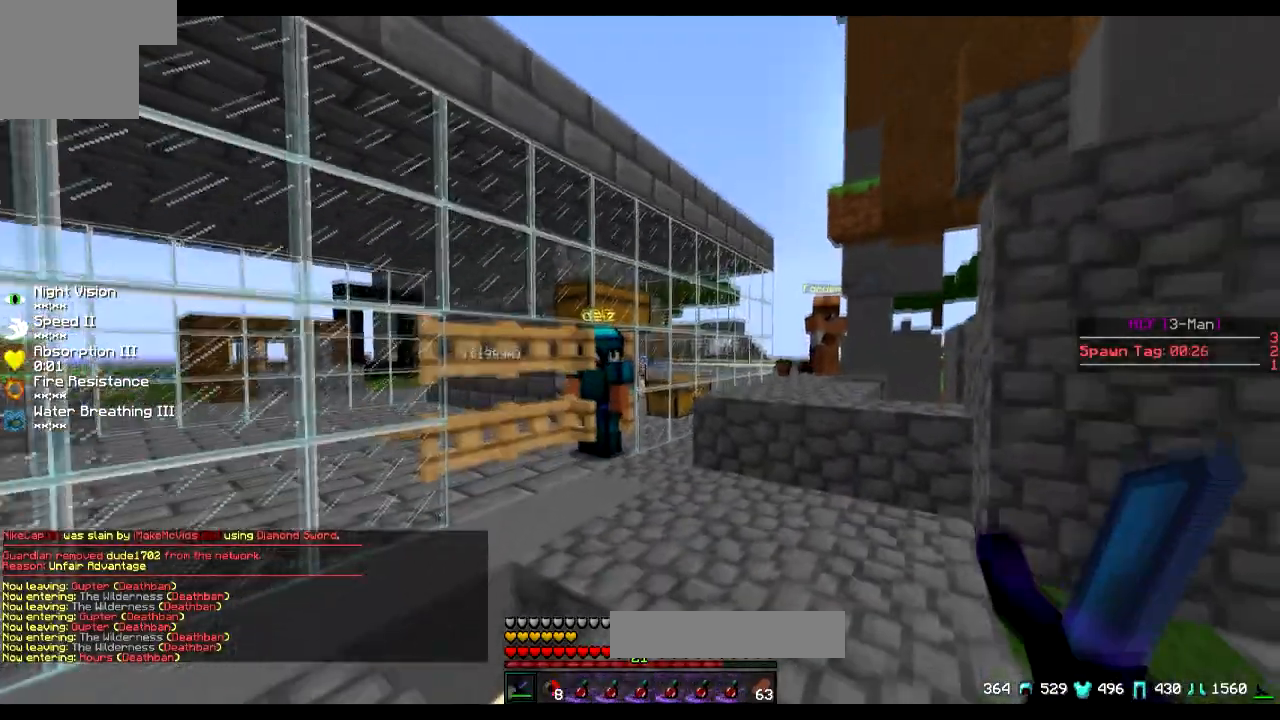
{"keys": ["w"], "events": [[67, "a", "up"], [67, "s", "up"], [451, "w", "down"]]}
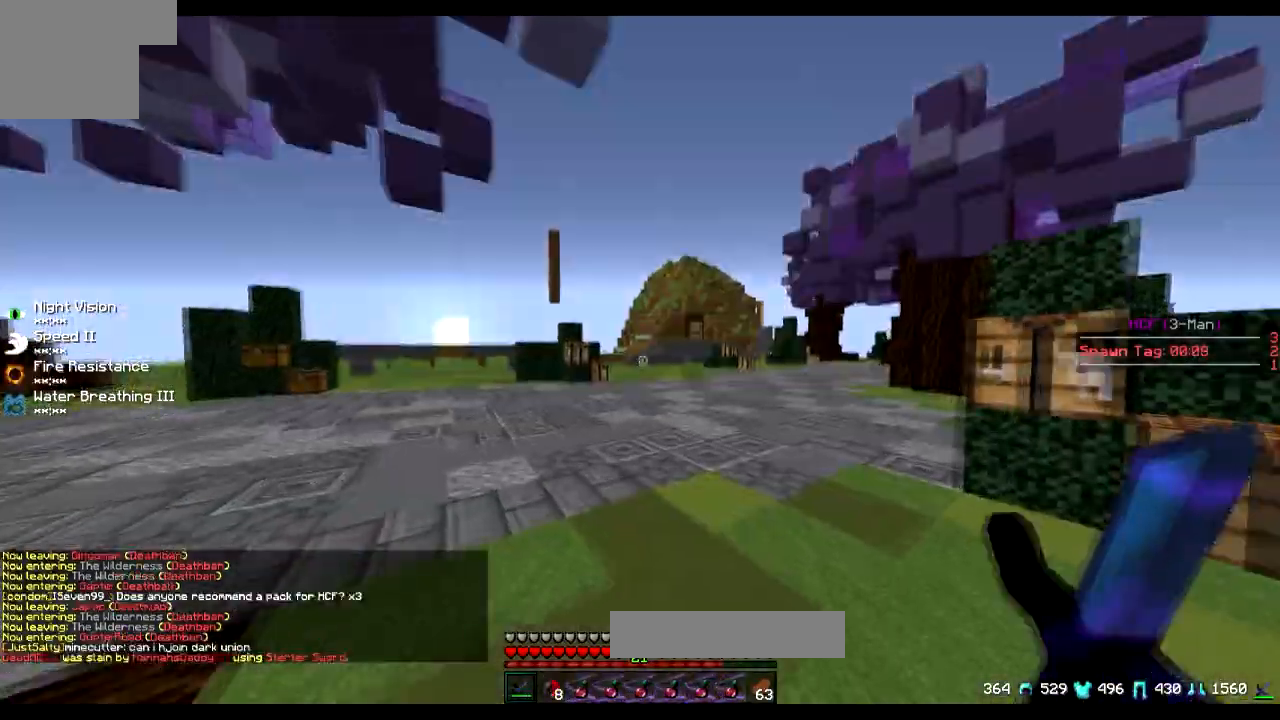
{"keys": ["w"], "events": []}
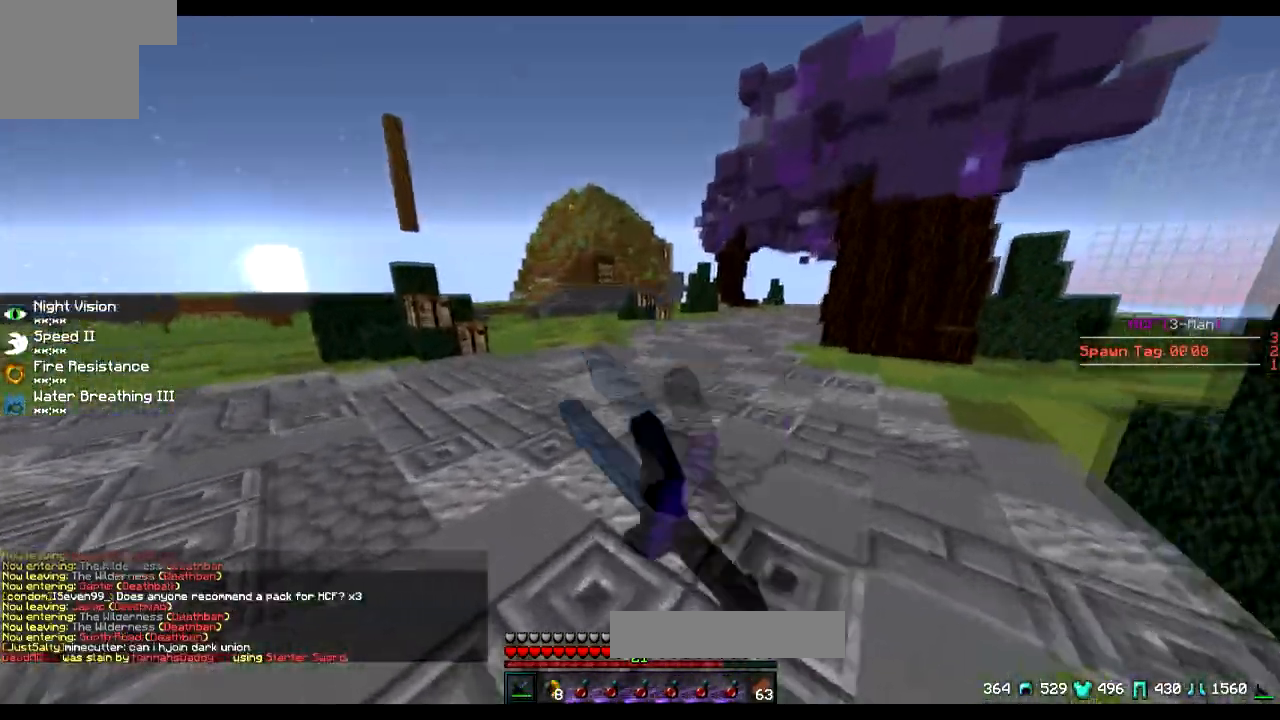
{"keys": ["w"], "events": []}
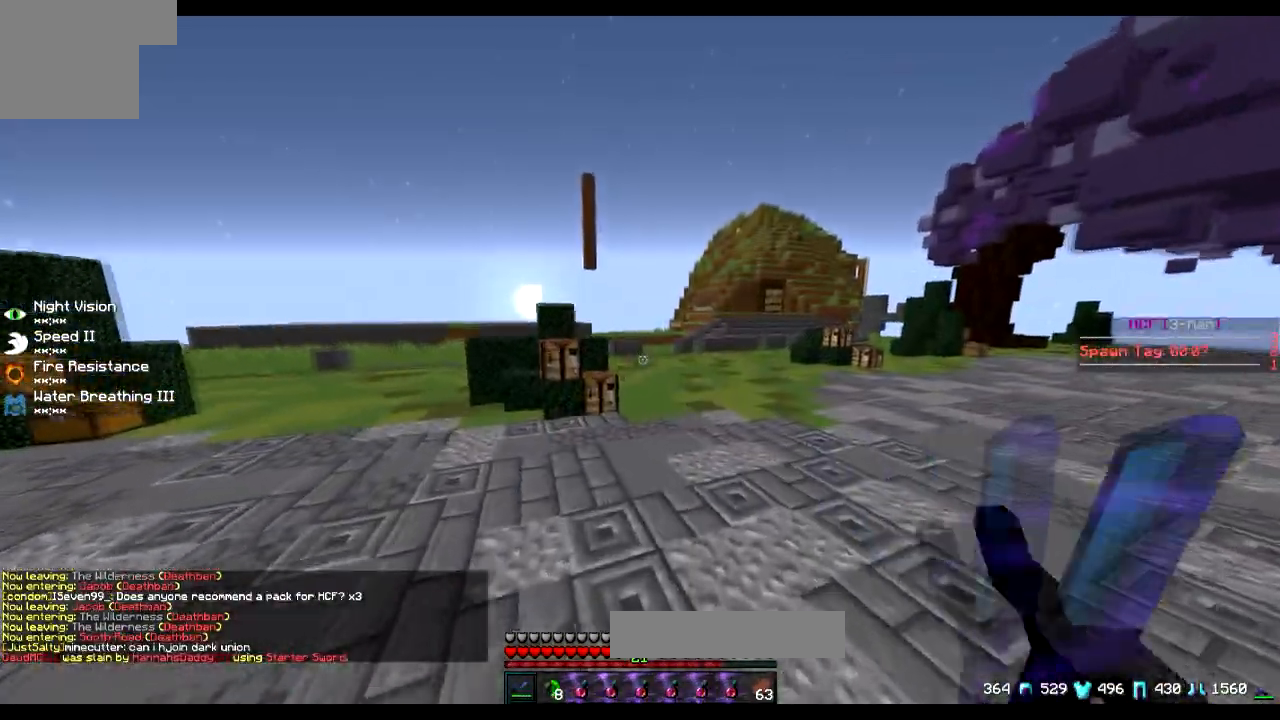
{"keys": ["w"], "events": []}
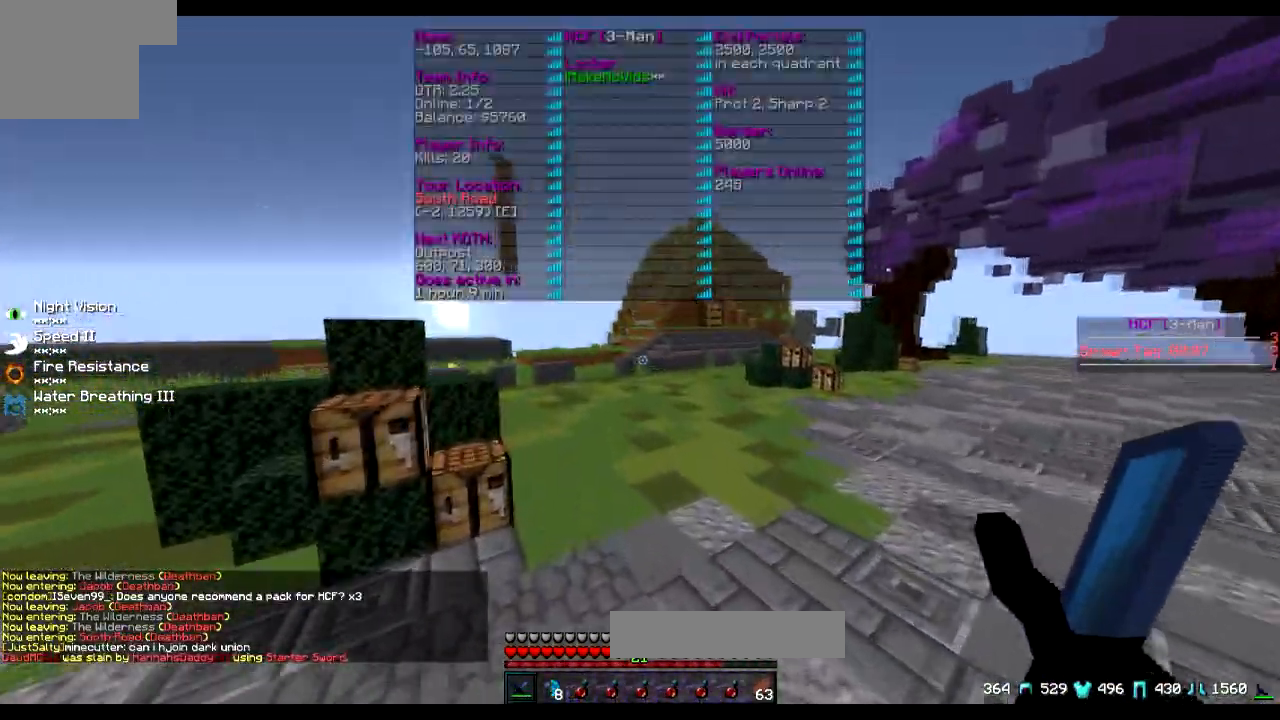
{"keys": ["w"], "events": [[17, "a", "down"], [267, "a", "up"]]}
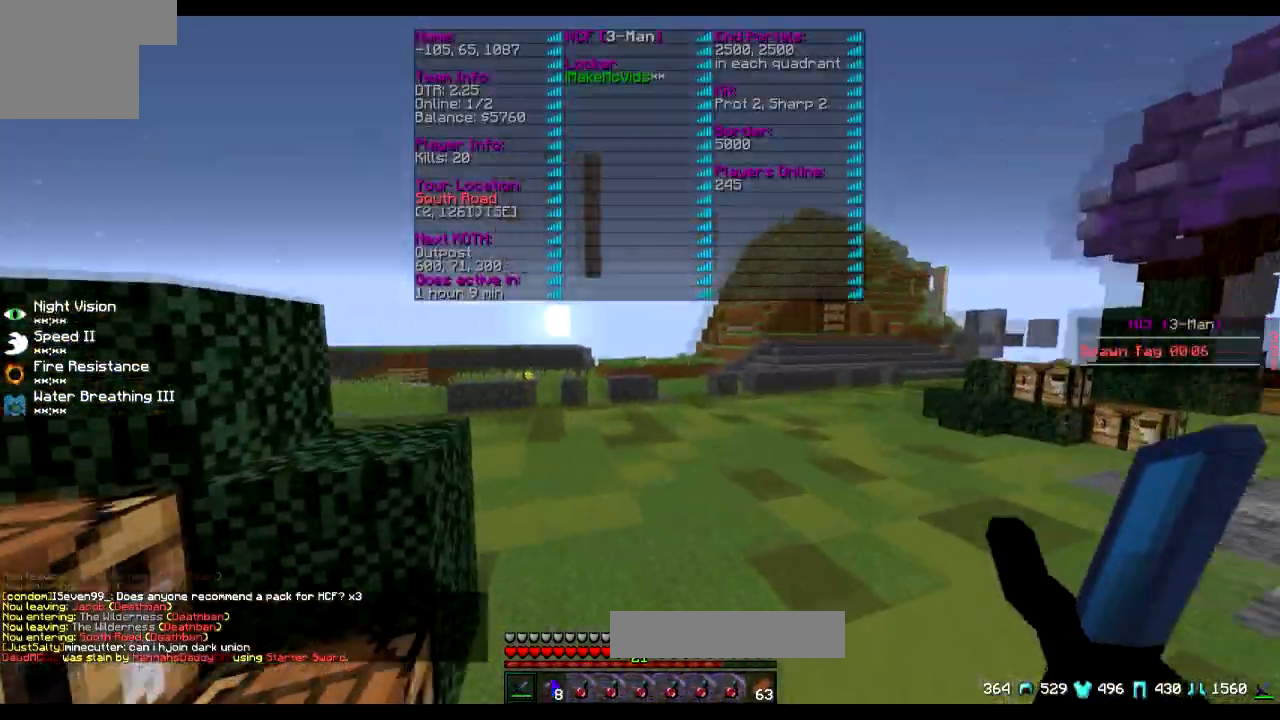
{"keys": ["w"], "events": []}
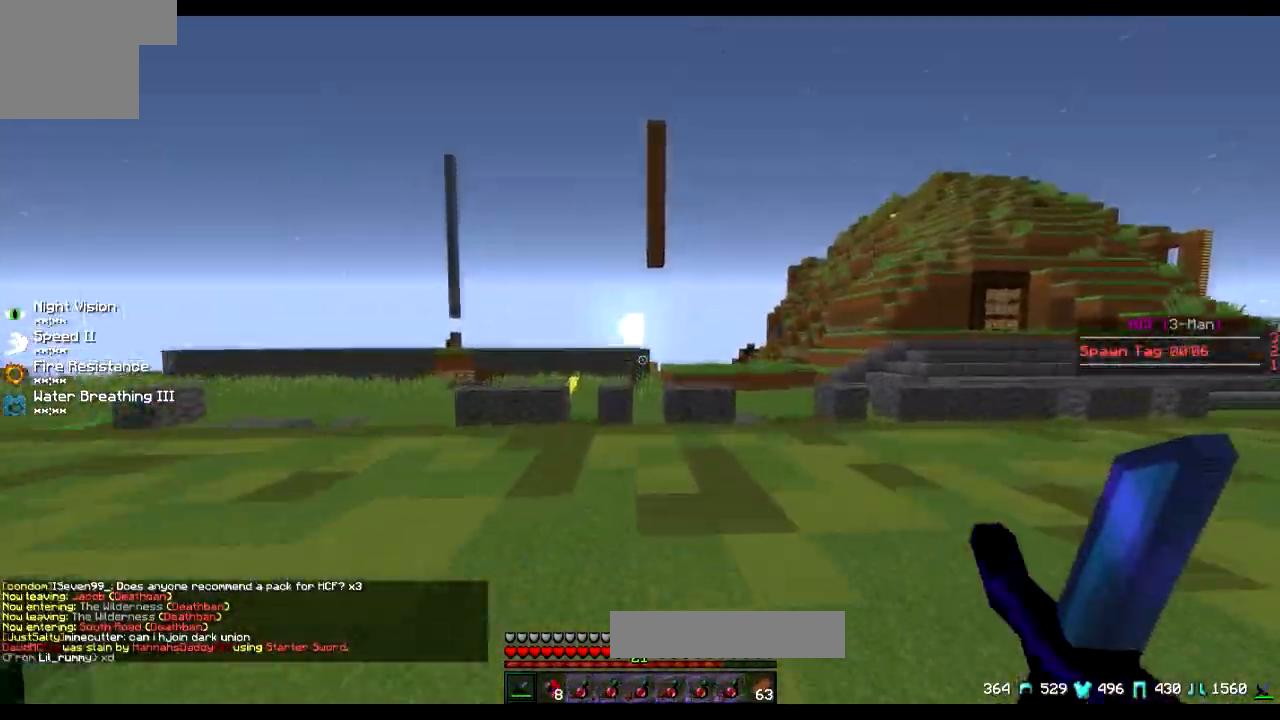
{"keys": ["w"], "events": []}
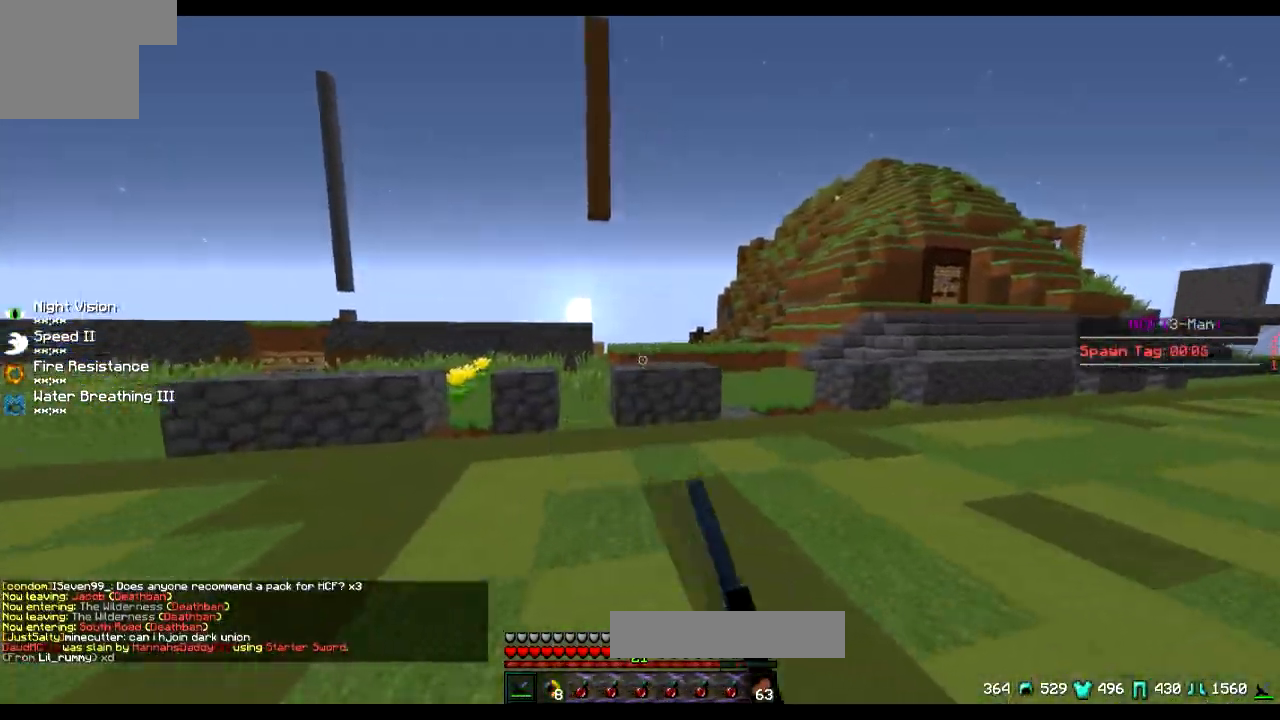
{"keys": ["w"], "events": []}
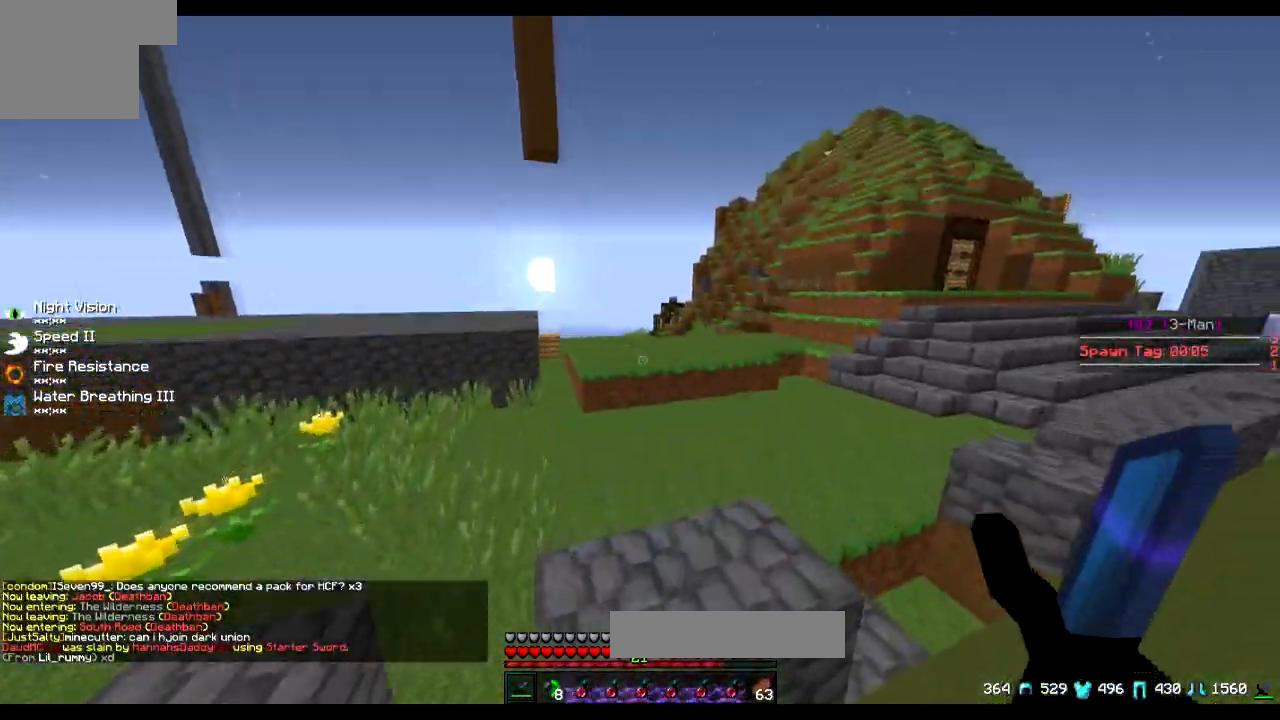
{"keys": ["w"], "events": [[67, "d", "down"], [334, "d", "up"]]}
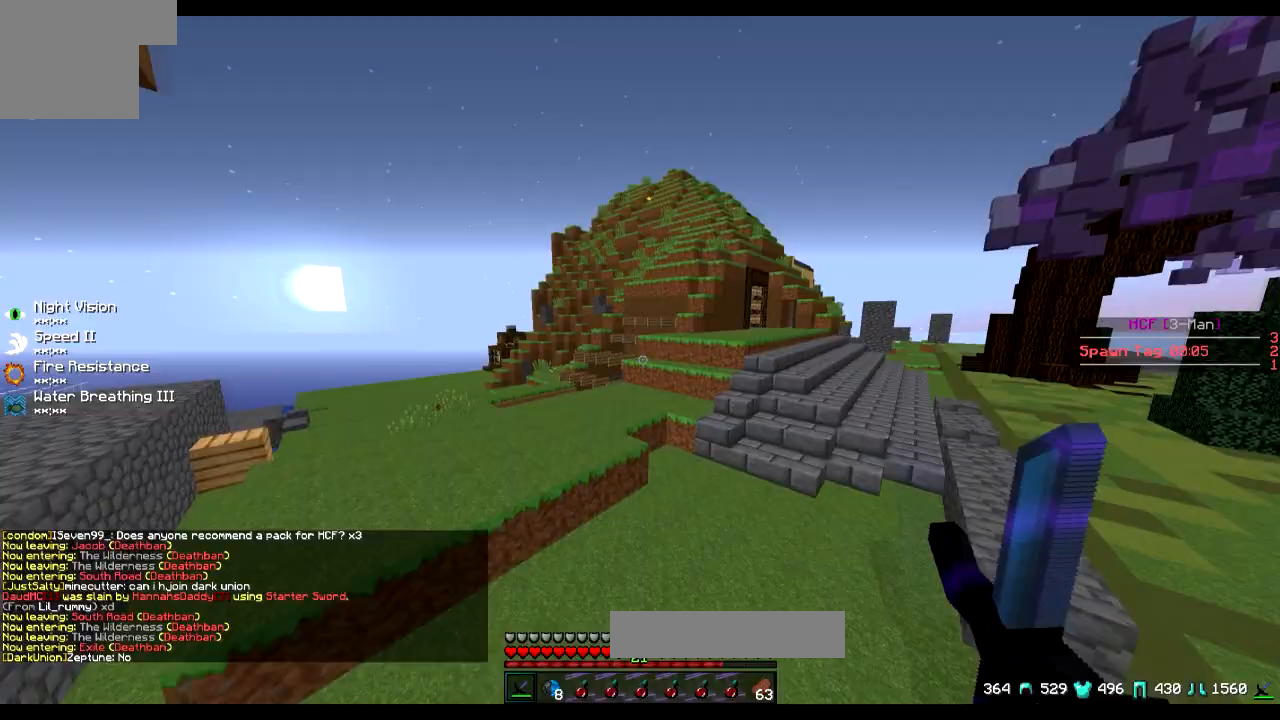
{"keys": ["a", "w"], "events": [[334, "a", "down"]]}